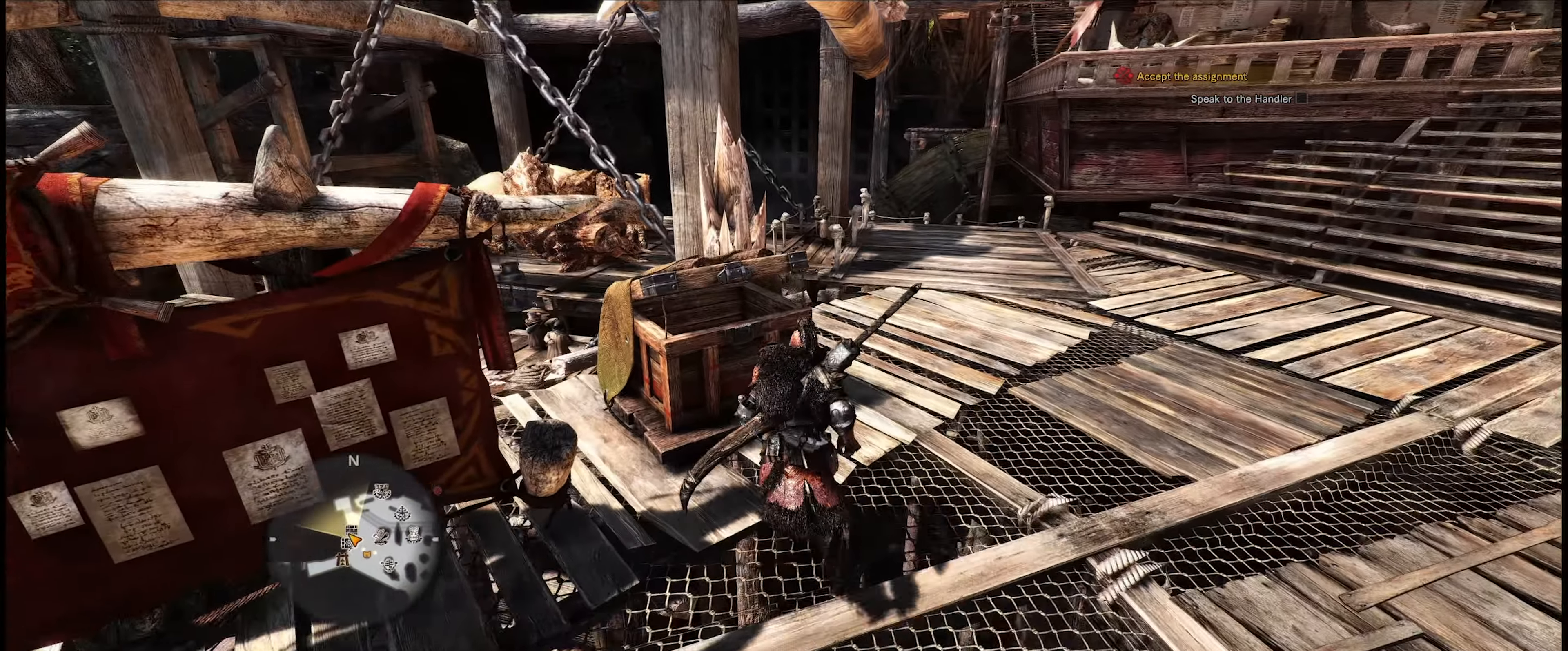
Gameplay with a controller (Xbox layout); each line is a JSON object with the inputs held at the frame after it. "events" lists button and stick changes between this image and that frame as [ms after this image, input, new state], when the widget could be followed in between. Not read: L3 R3.
{"buttons": [], "left_stick": "center", "right_stick": "center", "events": [[17, "left_stick", "center"], [117, "A", "down"], [184, "A", "up"]]}
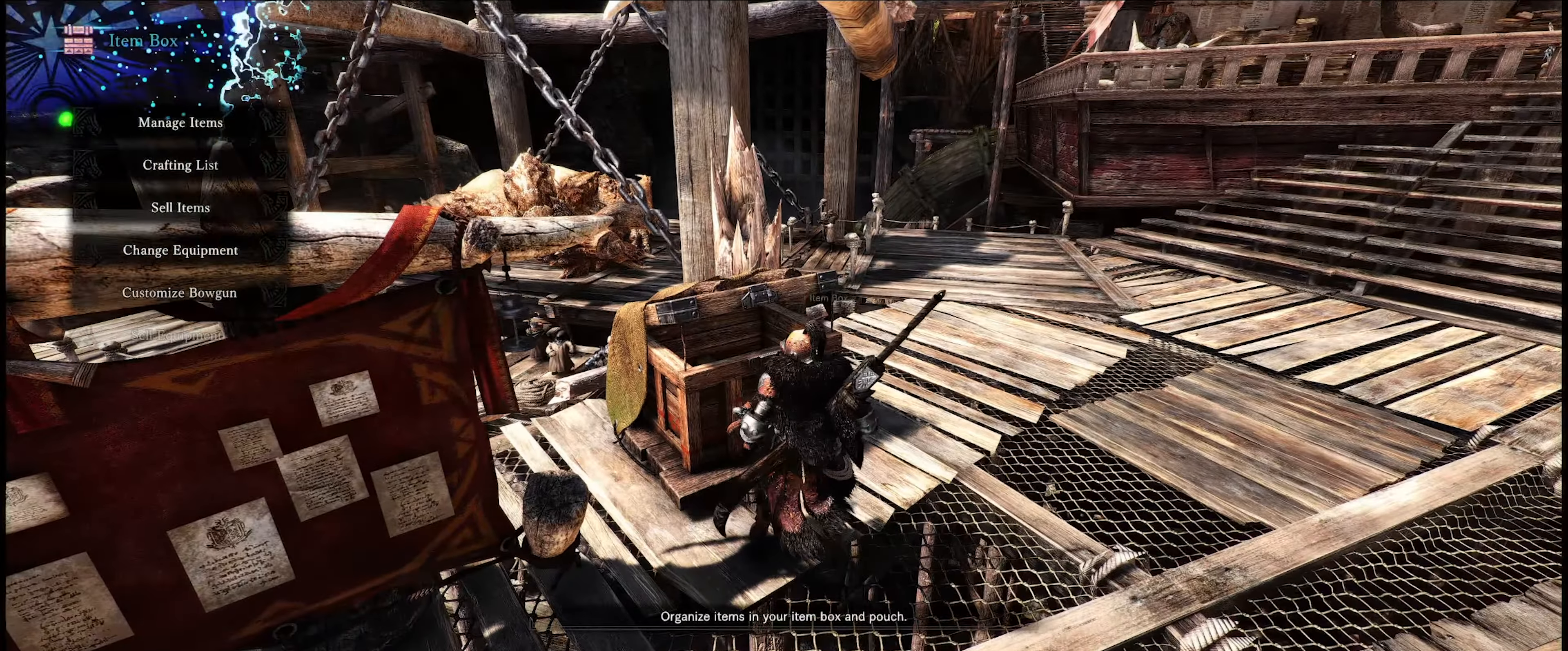
{"buttons": ["A"], "left_stick": "center", "right_stick": "center", "events": [[417, "A", "down"]]}
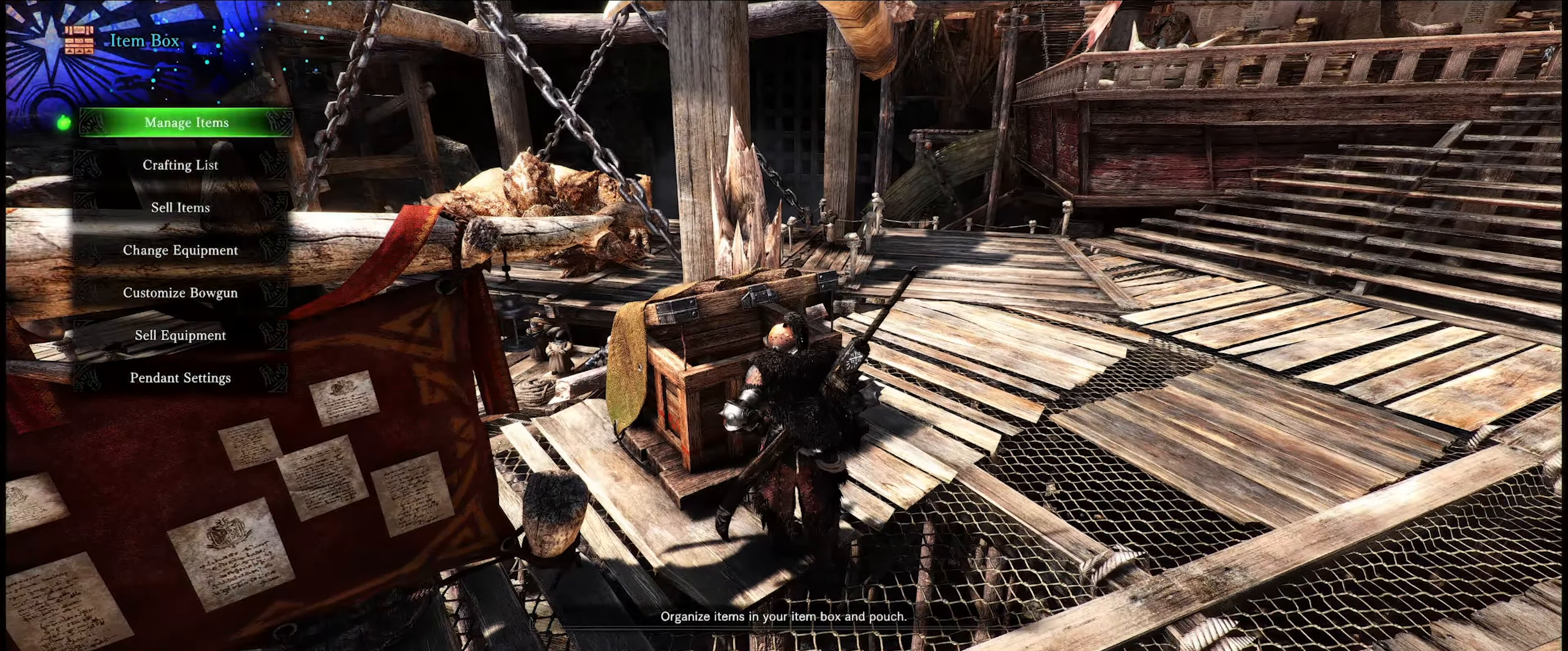
{"buttons": [], "left_stick": "center", "right_stick": "center", "events": [[17, "A", "up"]]}
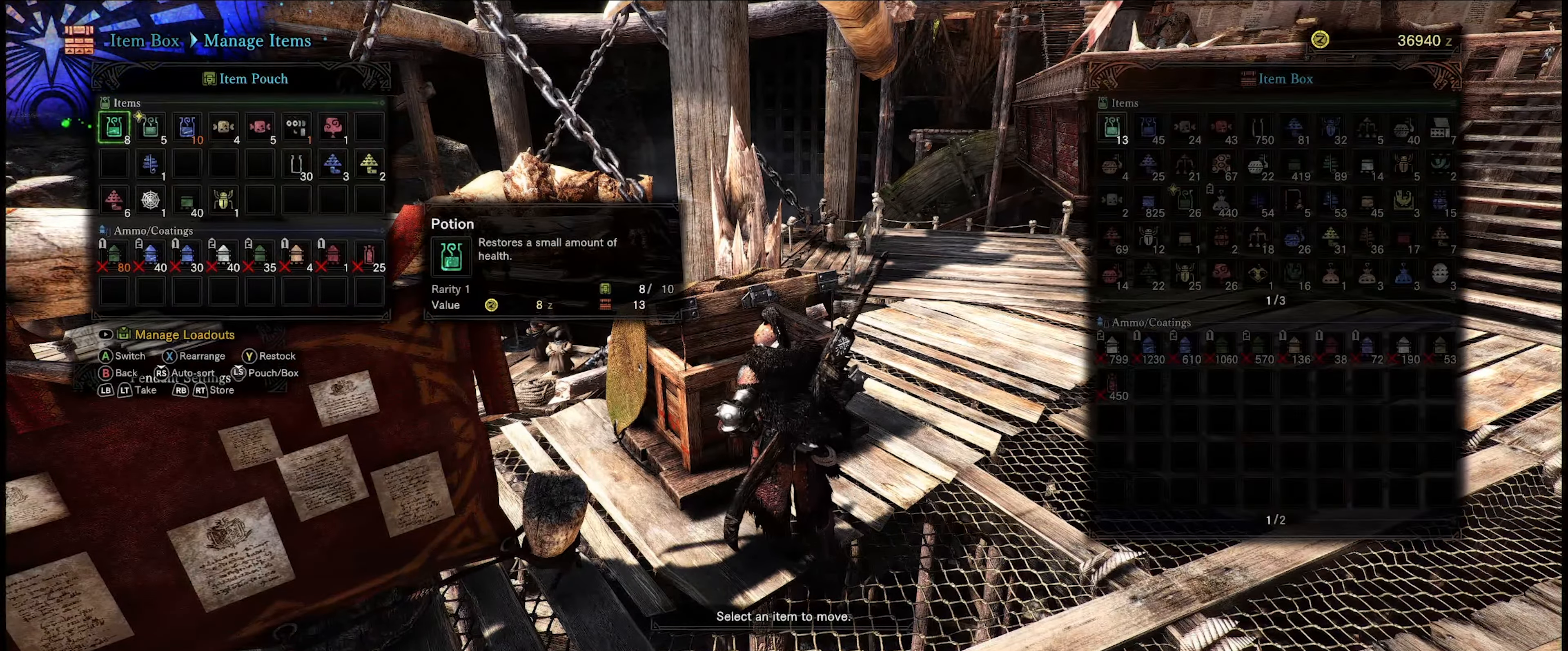
{"buttons": [], "left_stick": "center", "right_stick": "center", "events": []}
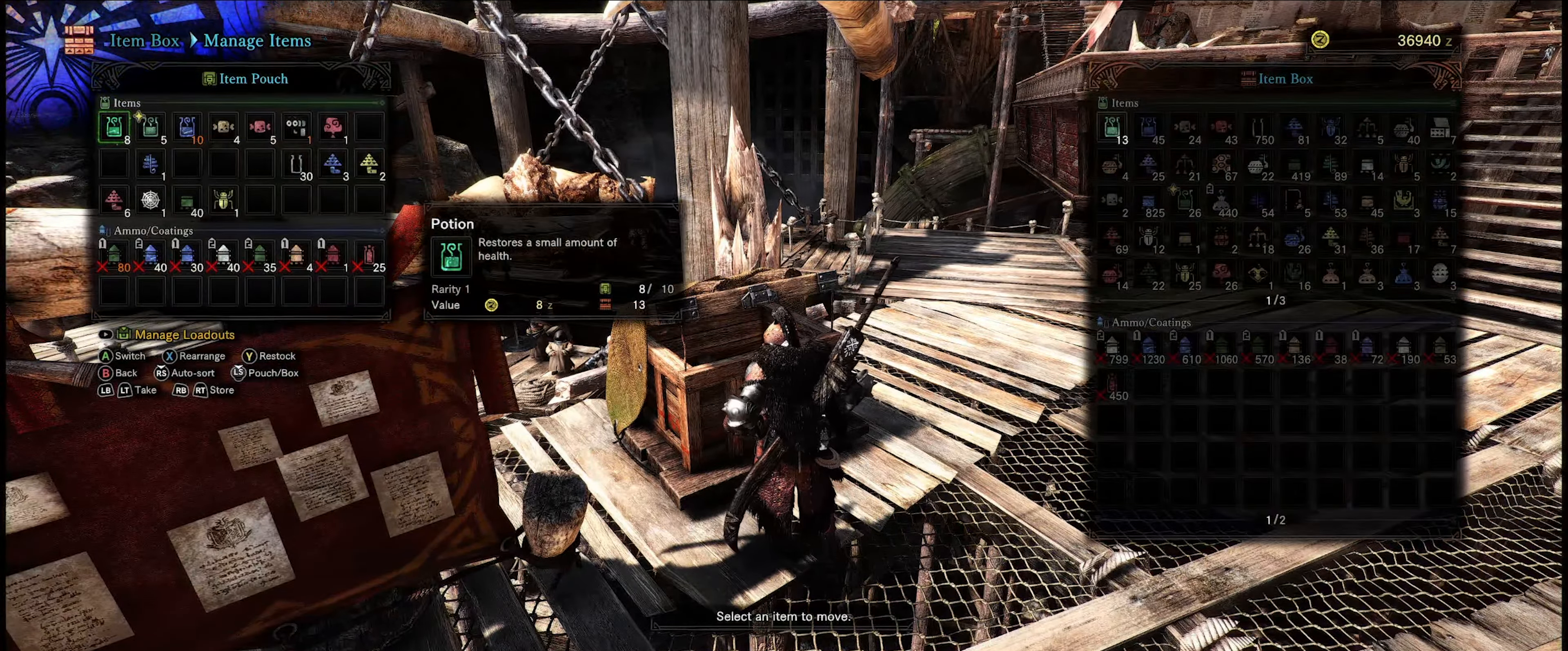
{"buttons": [], "left_stick": "center", "right_stick": "center", "events": []}
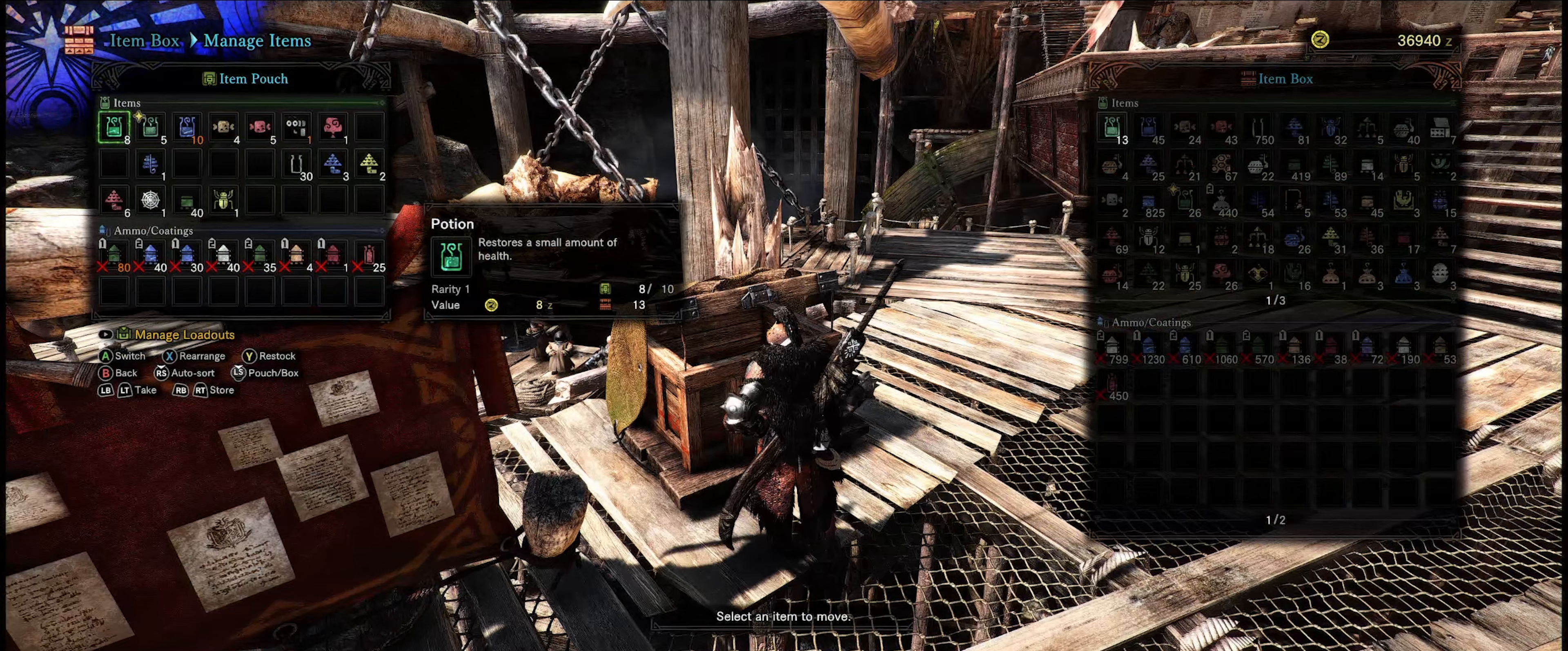
{"buttons": [], "left_stick": "center", "right_stick": "center", "events": [[83, "START", "down"], [216, "START", "up"]]}
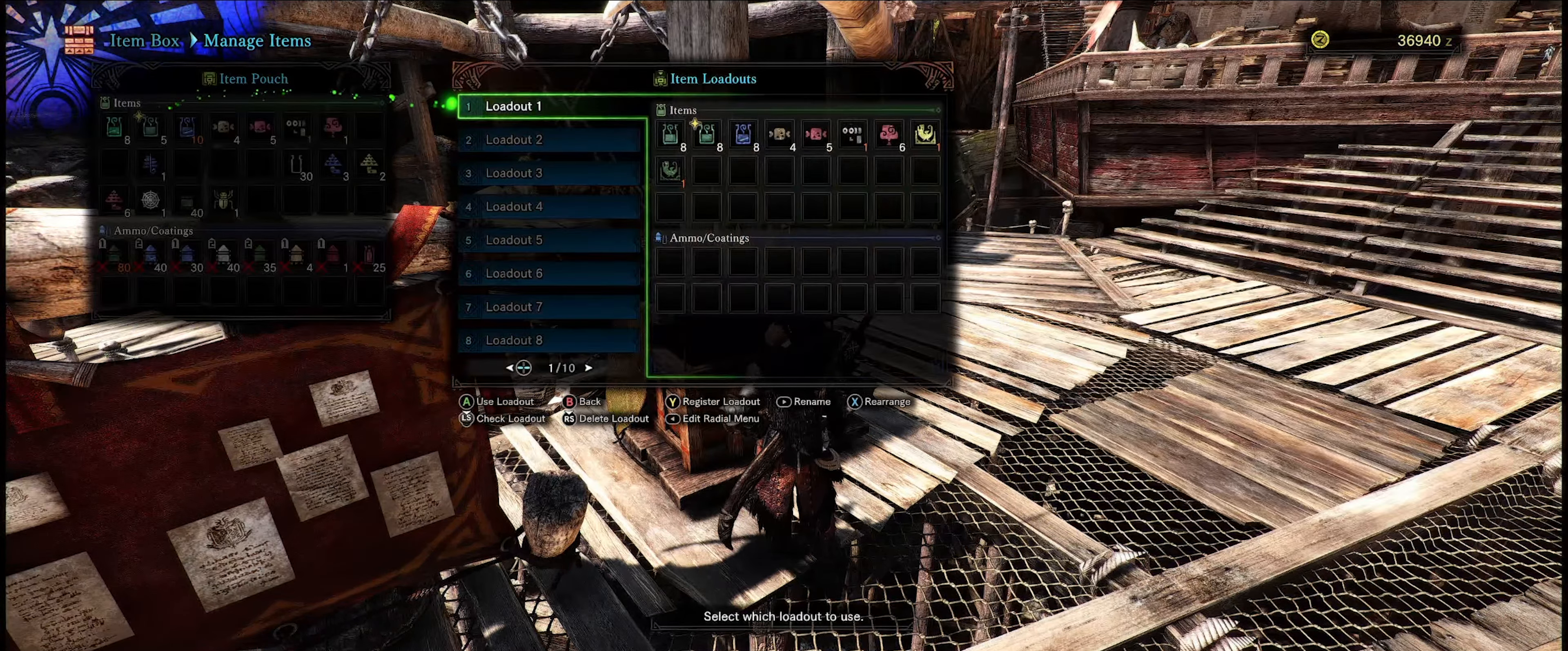
{"buttons": [], "left_stick": "center", "right_stick": "center", "events": [[16, "A", "down"], [150, "A", "up"]]}
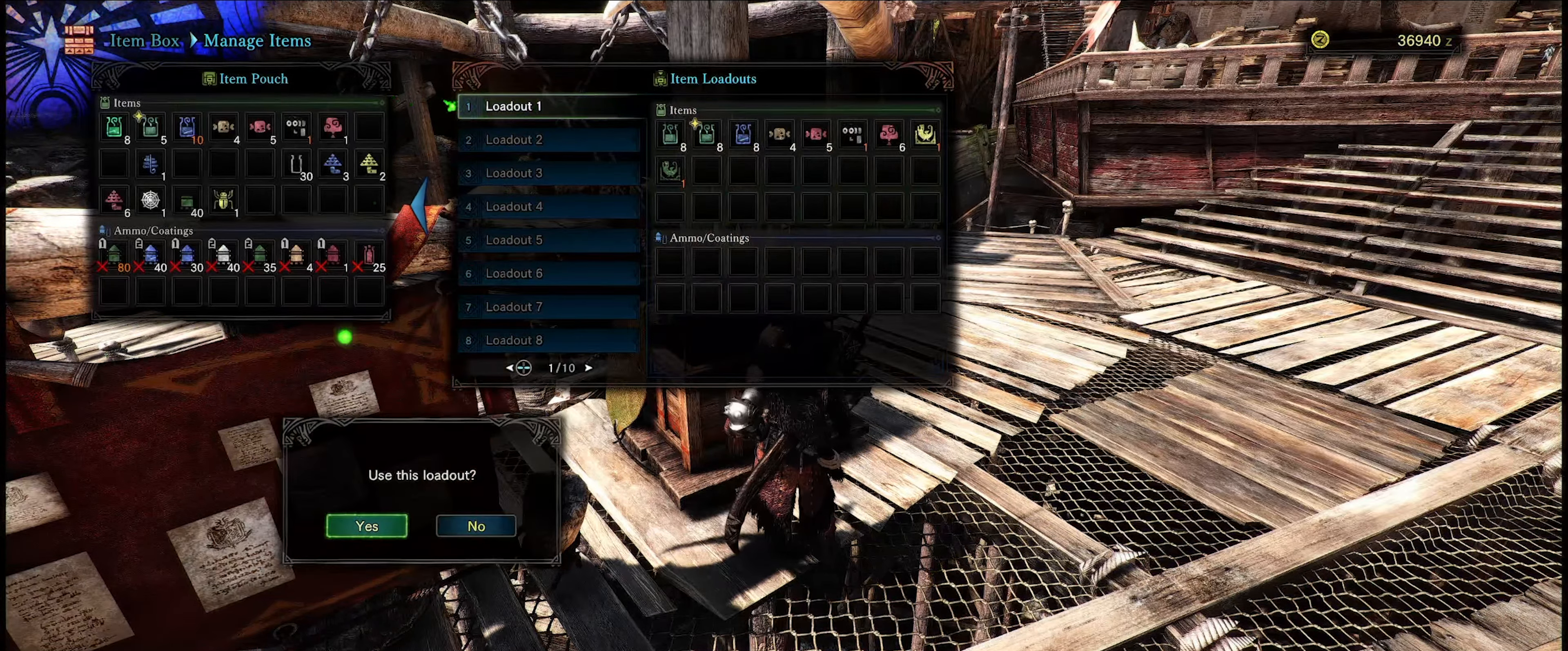
{"buttons": [], "left_stick": "center", "right_stick": "center", "events": [[316, "A", "down"], [416, "A", "up"]]}
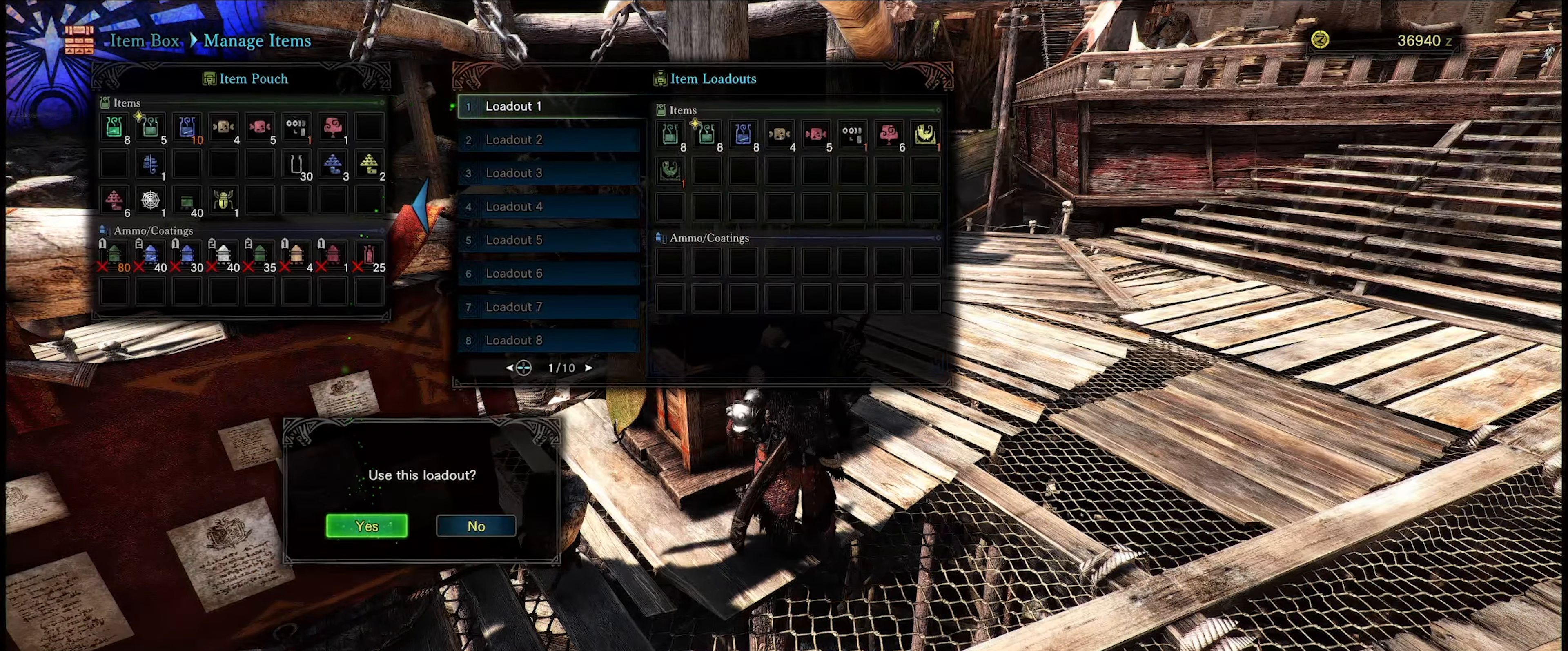
{"buttons": [], "left_stick": "center", "right_stick": "center", "events": []}
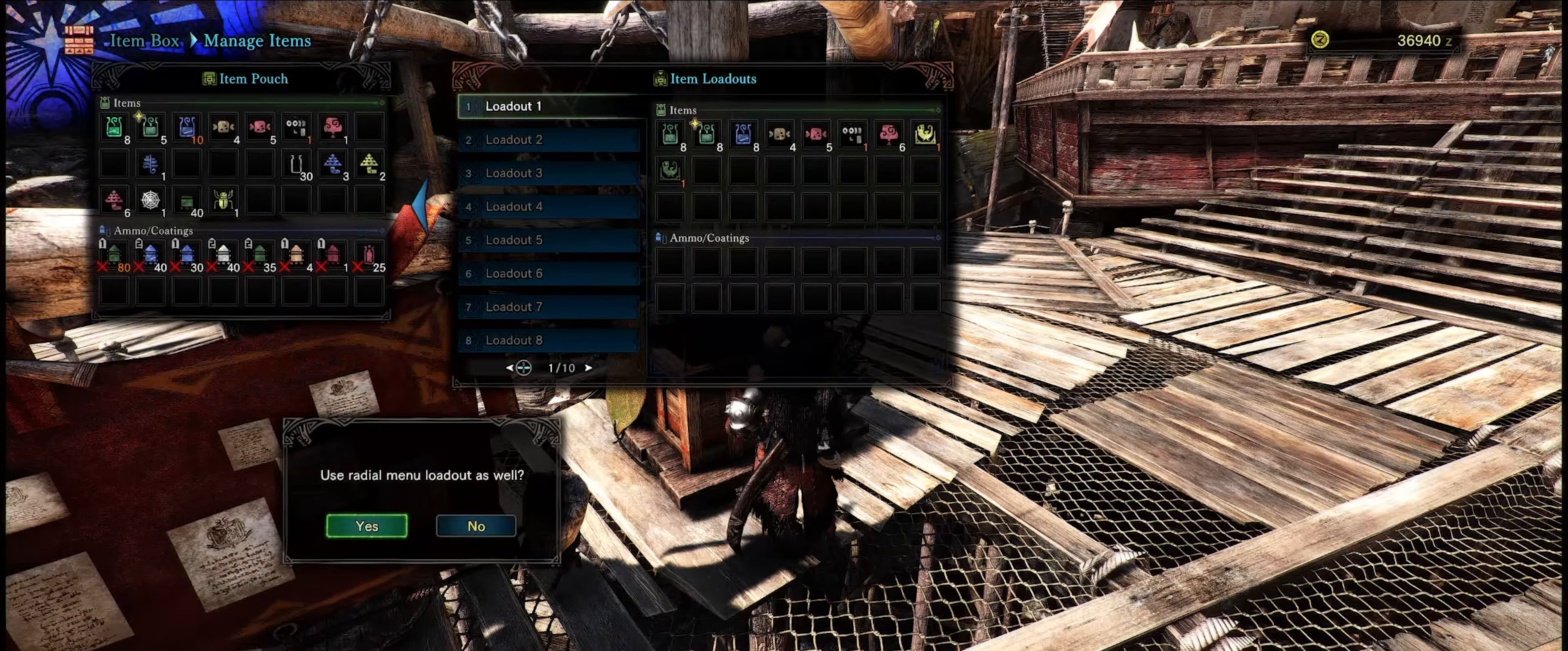
{"buttons": [], "left_stick": "center", "right_stick": "center", "events": [[350, "A", "down"], [450, "A", "up"]]}
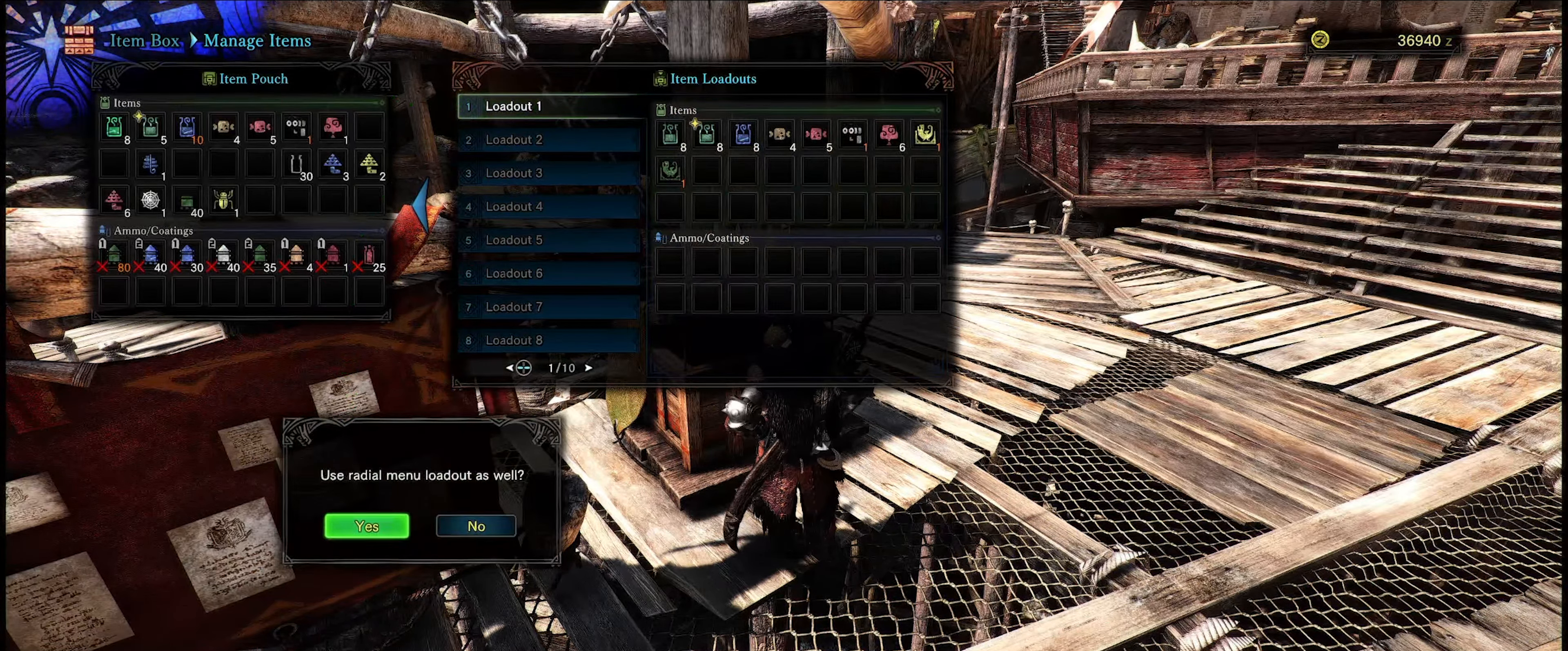
{"buttons": [], "left_stick": "center", "right_stick": "center", "events": []}
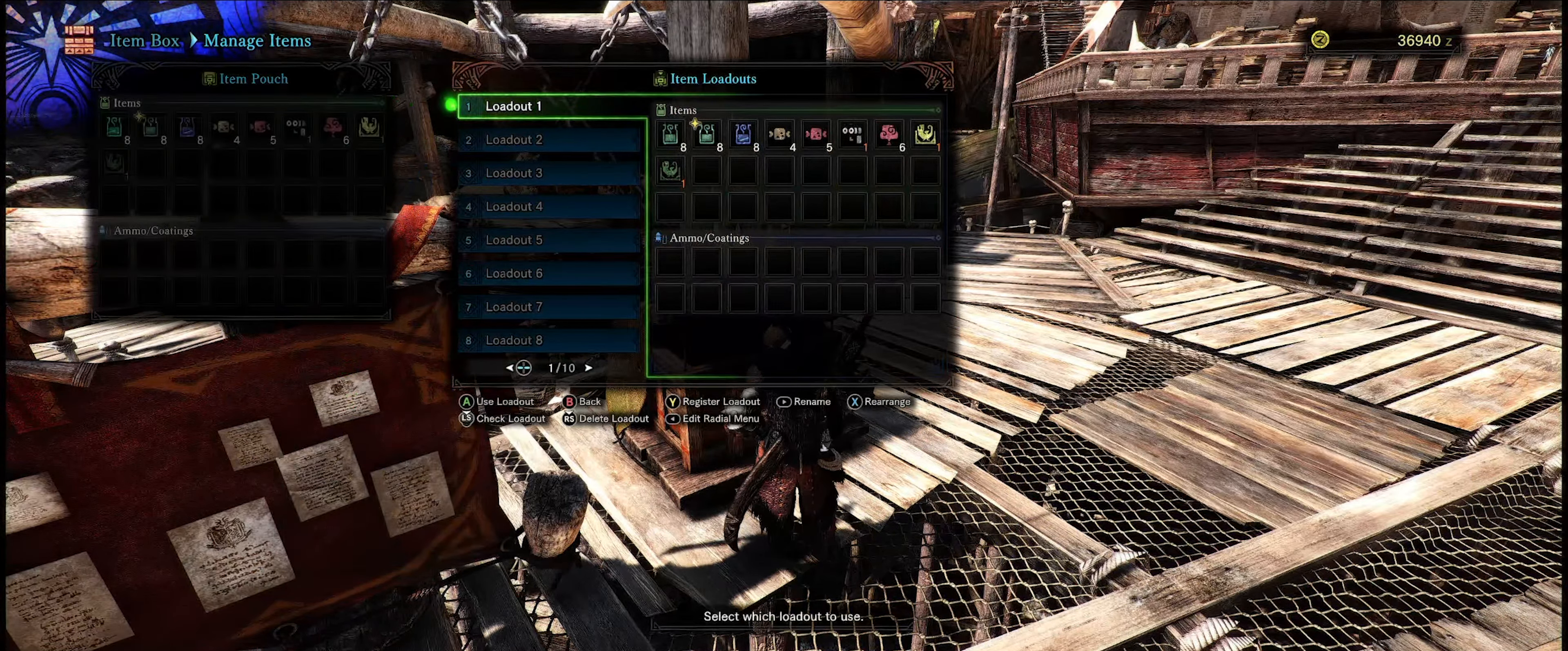
{"buttons": [], "left_stick": "center", "right_stick": "center", "events": []}
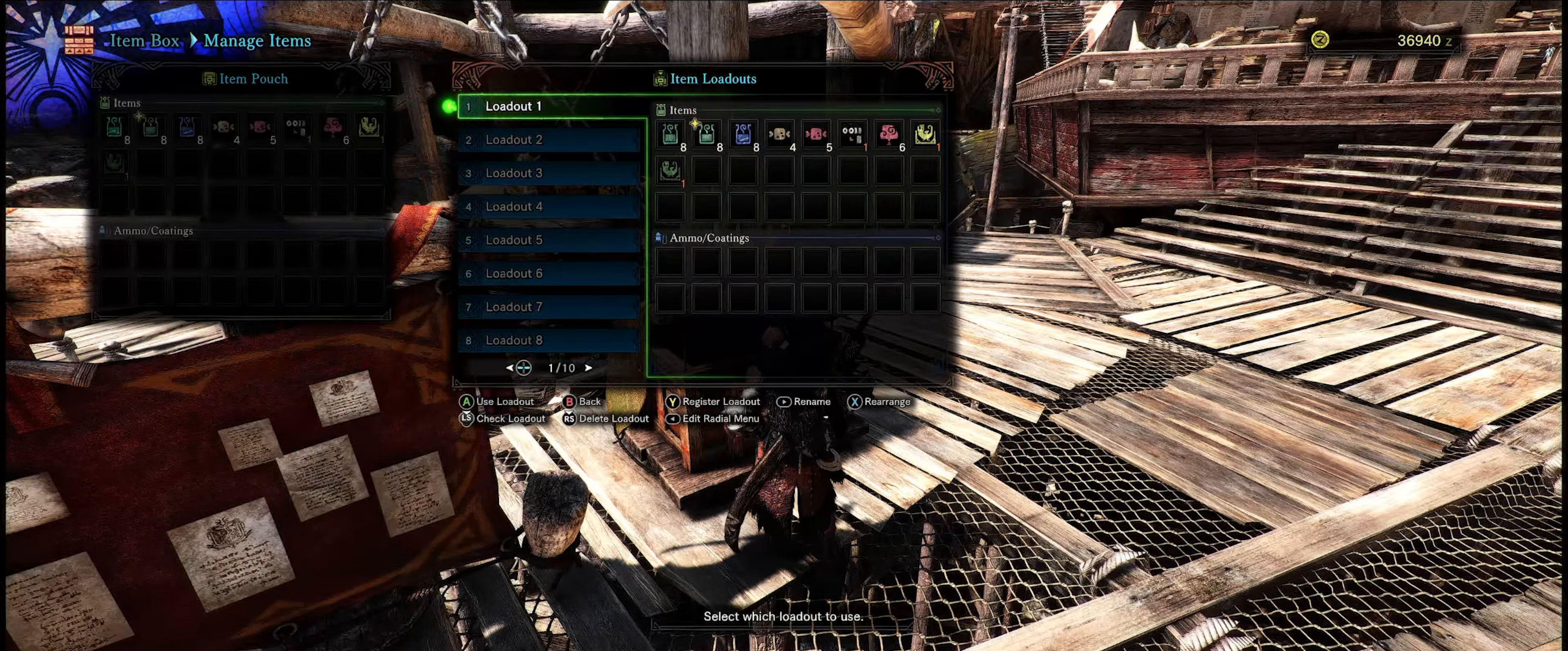
{"buttons": ["B"], "left_stick": "center", "right_stick": "center", "events": [[383, "B", "down"]]}
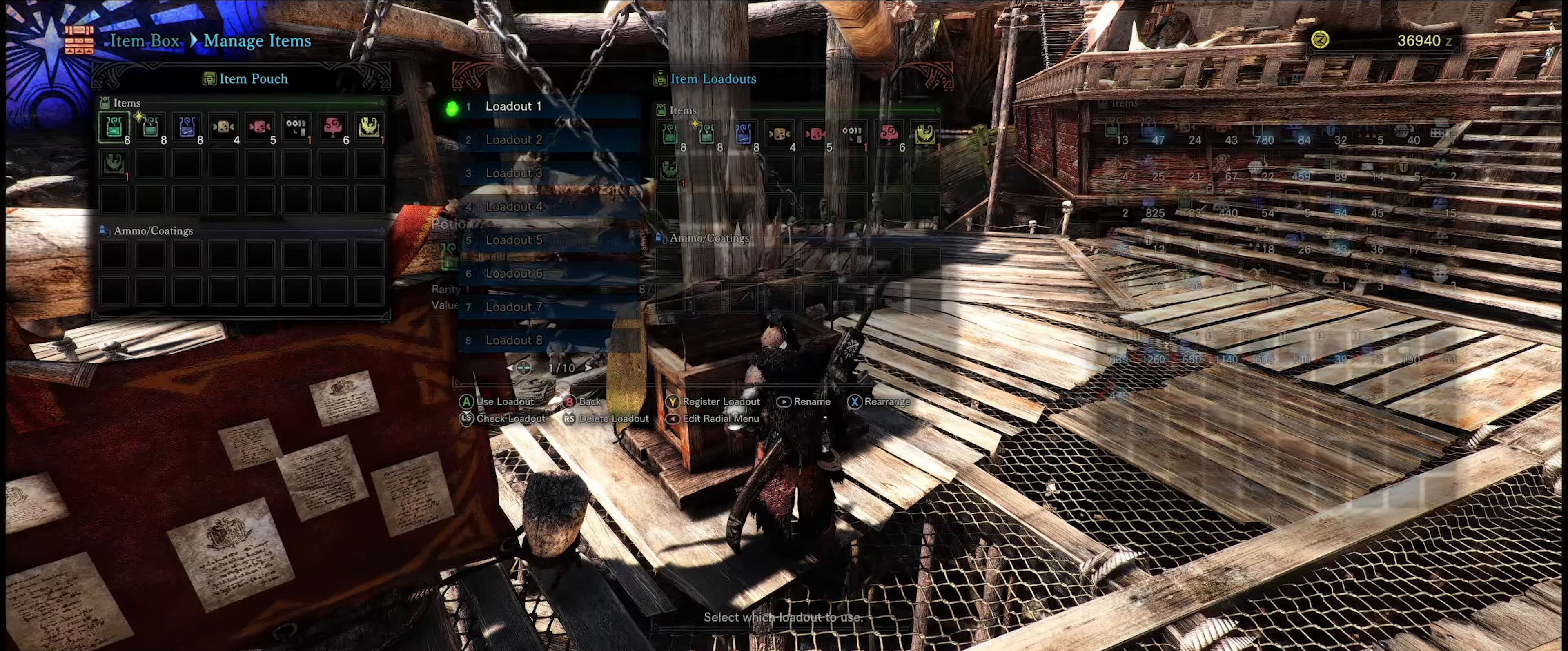
{"buttons": [], "left_stick": "center", "right_stick": "center", "events": [[17, "B", "up"], [317, "B", "down"], [383, "B", "up"]]}
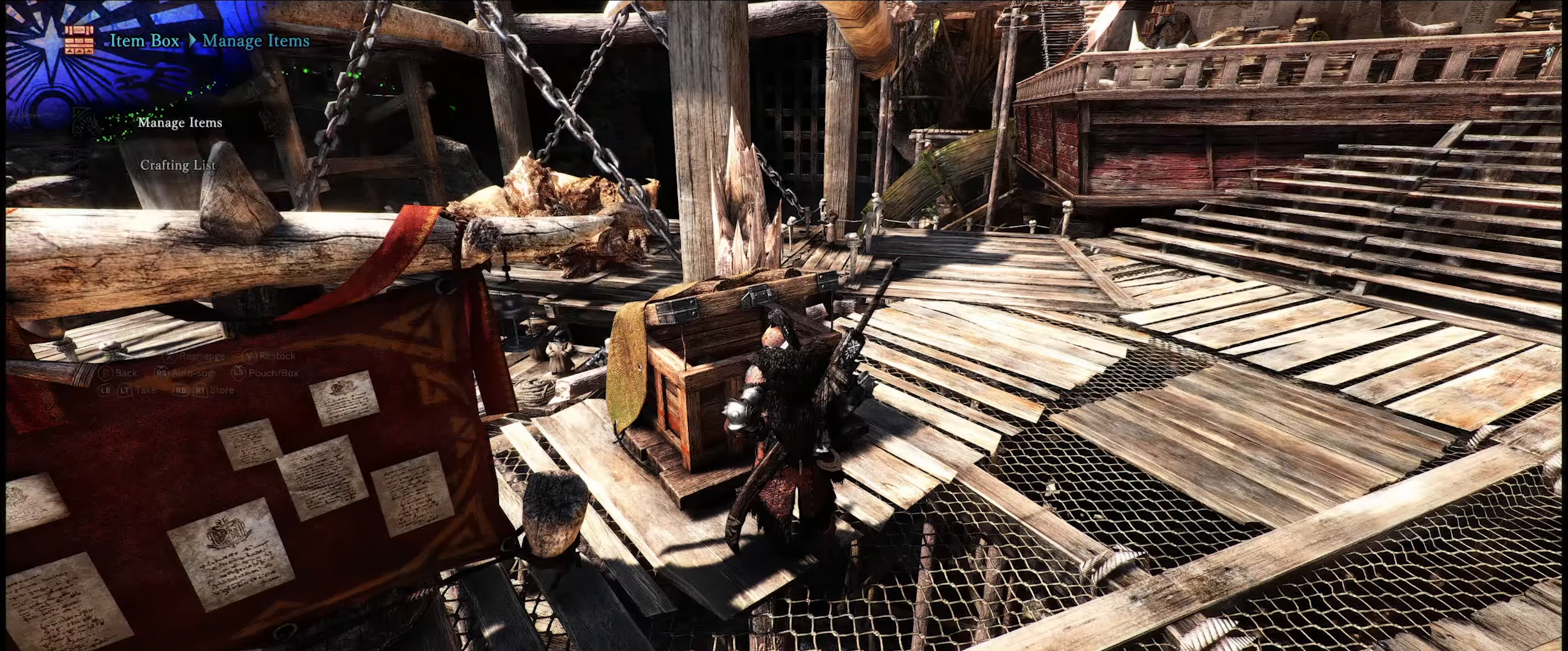
{"buttons": [], "left_stick": "right", "right_stick": "center", "events": [[150, "left_stick", "right"], [250, "right_stick", "right"], [450, "right_stick", "center"]]}
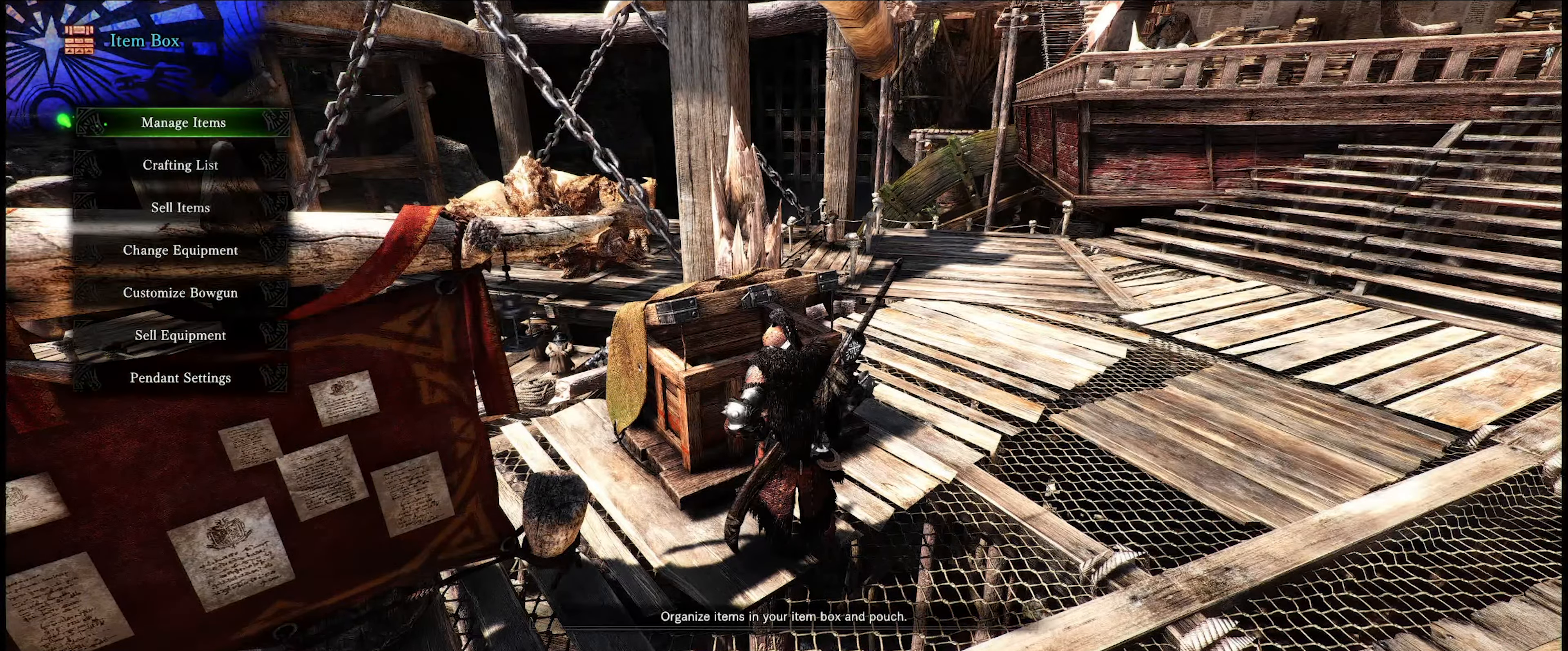
{"buttons": [], "left_stick": "right", "right_stick": "right", "events": [[83, "B", "down"], [150, "B", "up"], [150, "left_stick", "center"], [450, "left_stick", "right"], [450, "right_stick", "right"]]}
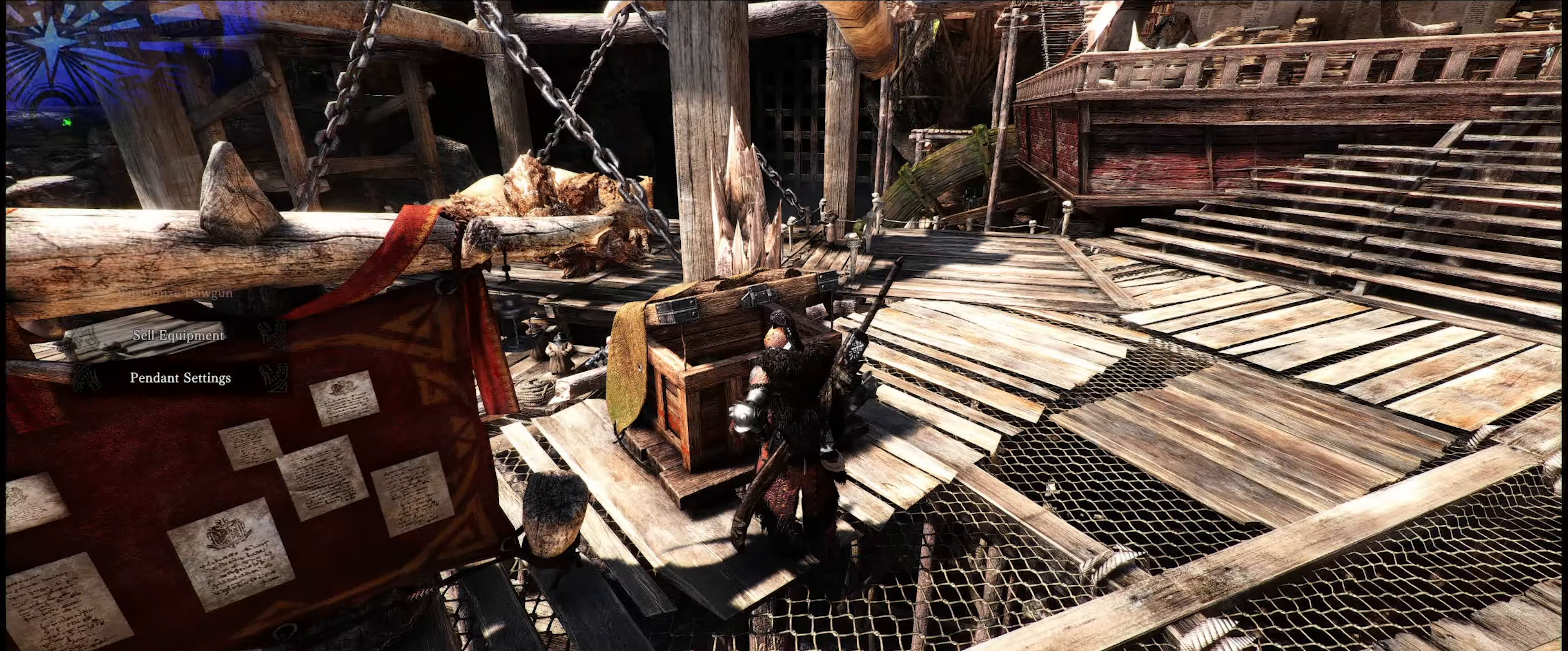
{"buttons": ["R1"], "left_stick": "up-right", "right_stick": "right", "events": [[217, "left_stick", "up-right"], [250, "R1", "down"]]}
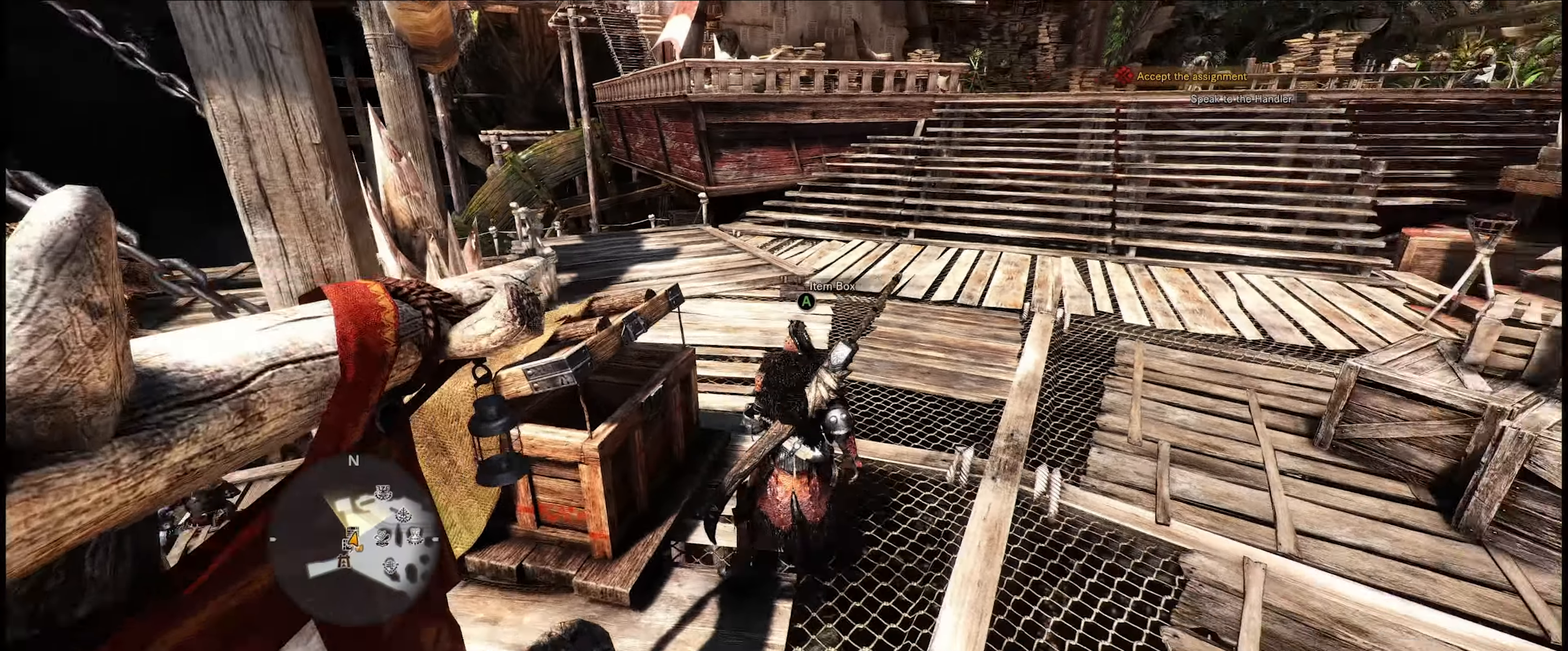
{"buttons": ["R1"], "left_stick": "up-right", "right_stick": "center", "events": [[417, "right_stick", "center"]]}
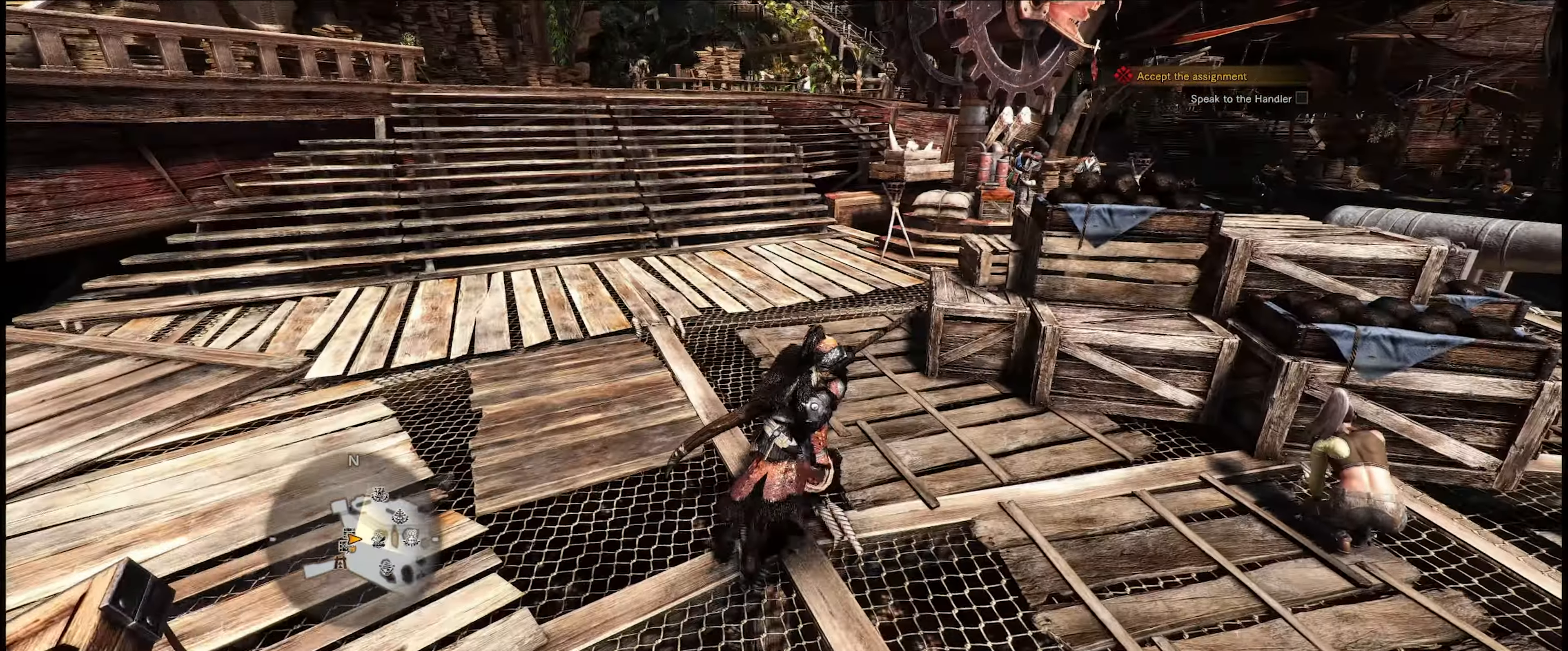
{"buttons": ["R1"], "left_stick": "up-right", "right_stick": "right", "events": [[83, "left_stick", "up"], [450, "right_stick", "right"], [483, "left_stick", "up-right"]]}
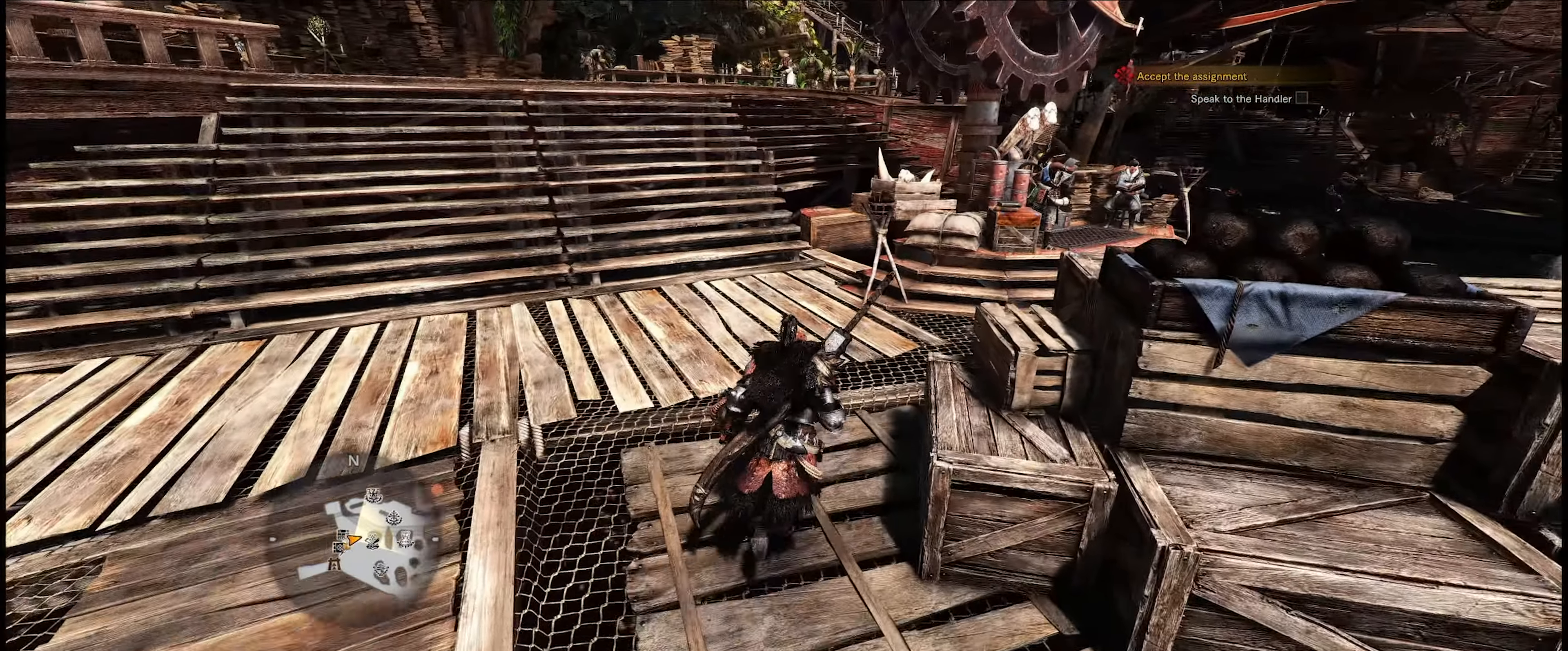
{"buttons": ["R1"], "left_stick": "up-right", "right_stick": "center", "events": [[183, "right_stick", "down-right"], [283, "right_stick", "center"]]}
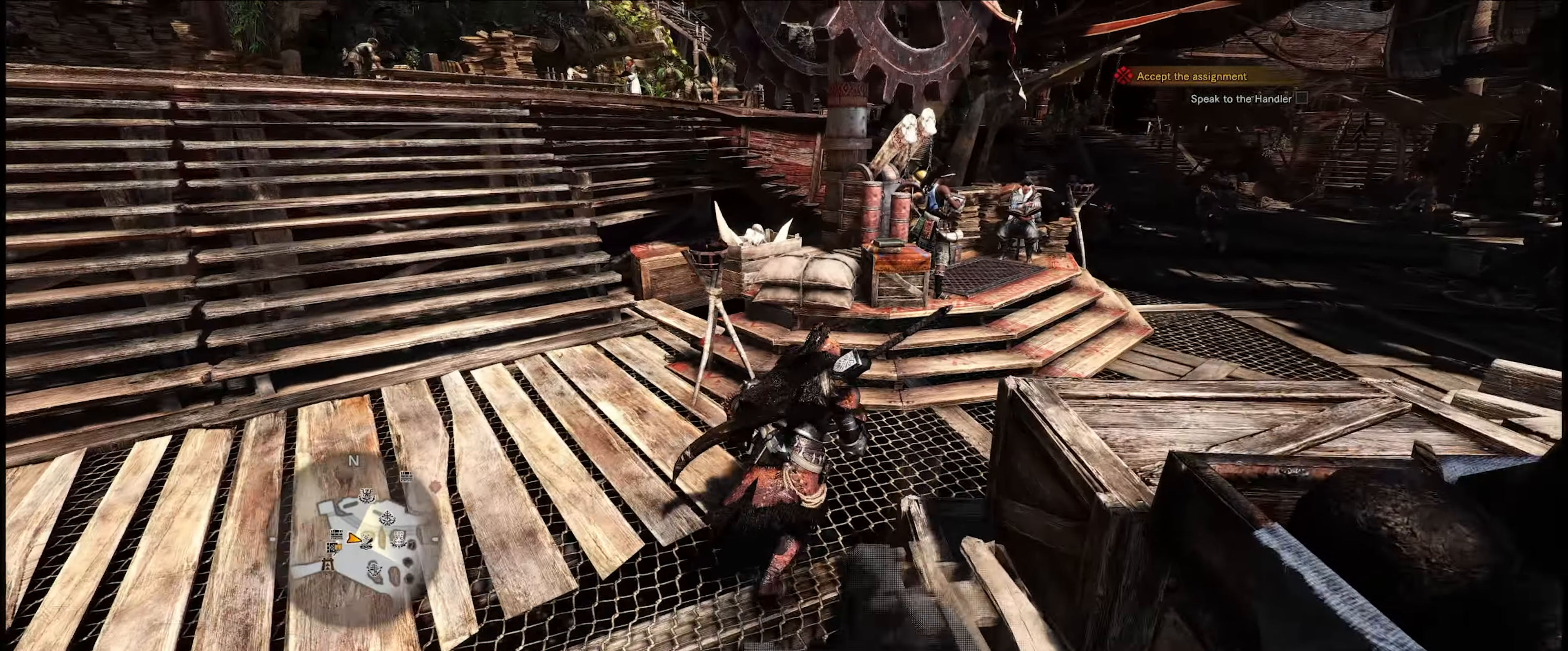
{"buttons": ["R1"], "left_stick": "up-right", "right_stick": "left", "events": [[283, "right_stick", "left"]]}
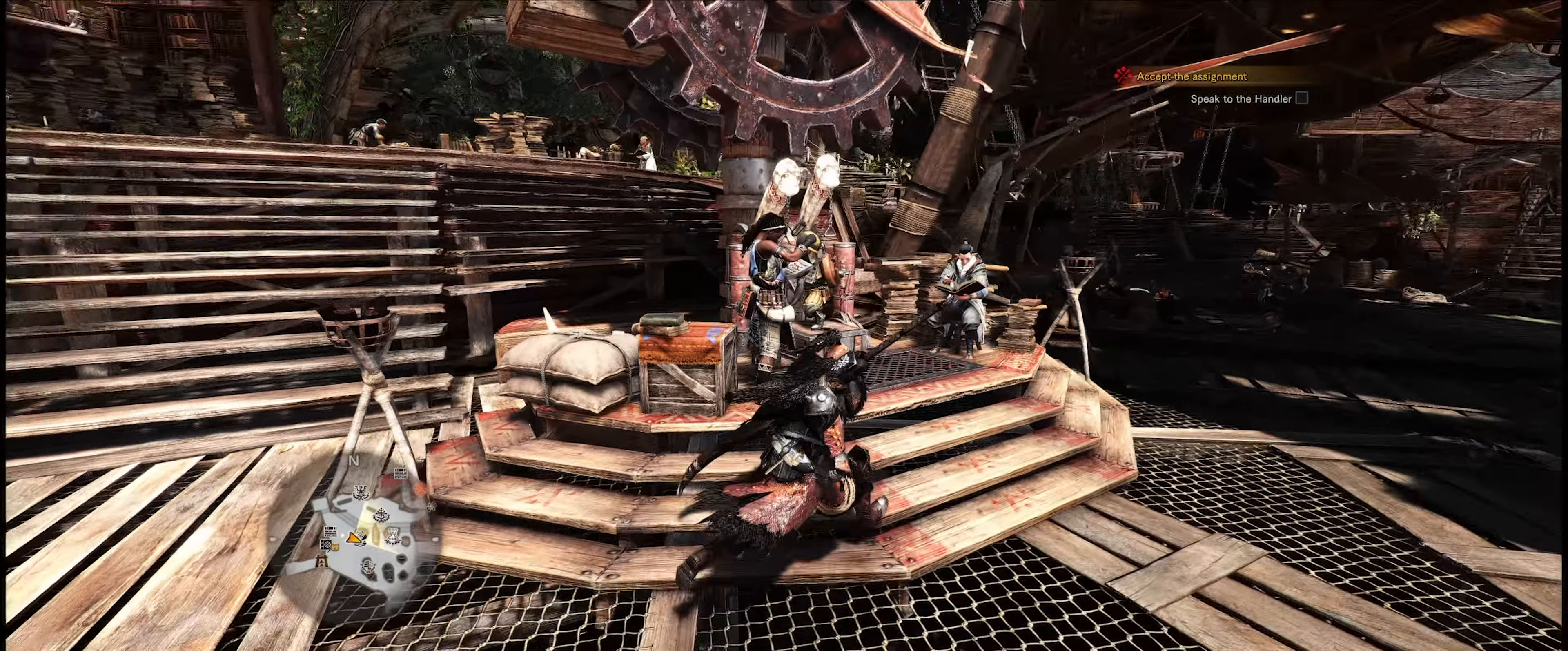
{"buttons": [], "left_stick": "center", "right_stick": "center", "events": [[150, "R1", "up"], [217, "right_stick", "center"], [250, "left_stick", "center"], [417, "A", "down"], [450, "A", "up"]]}
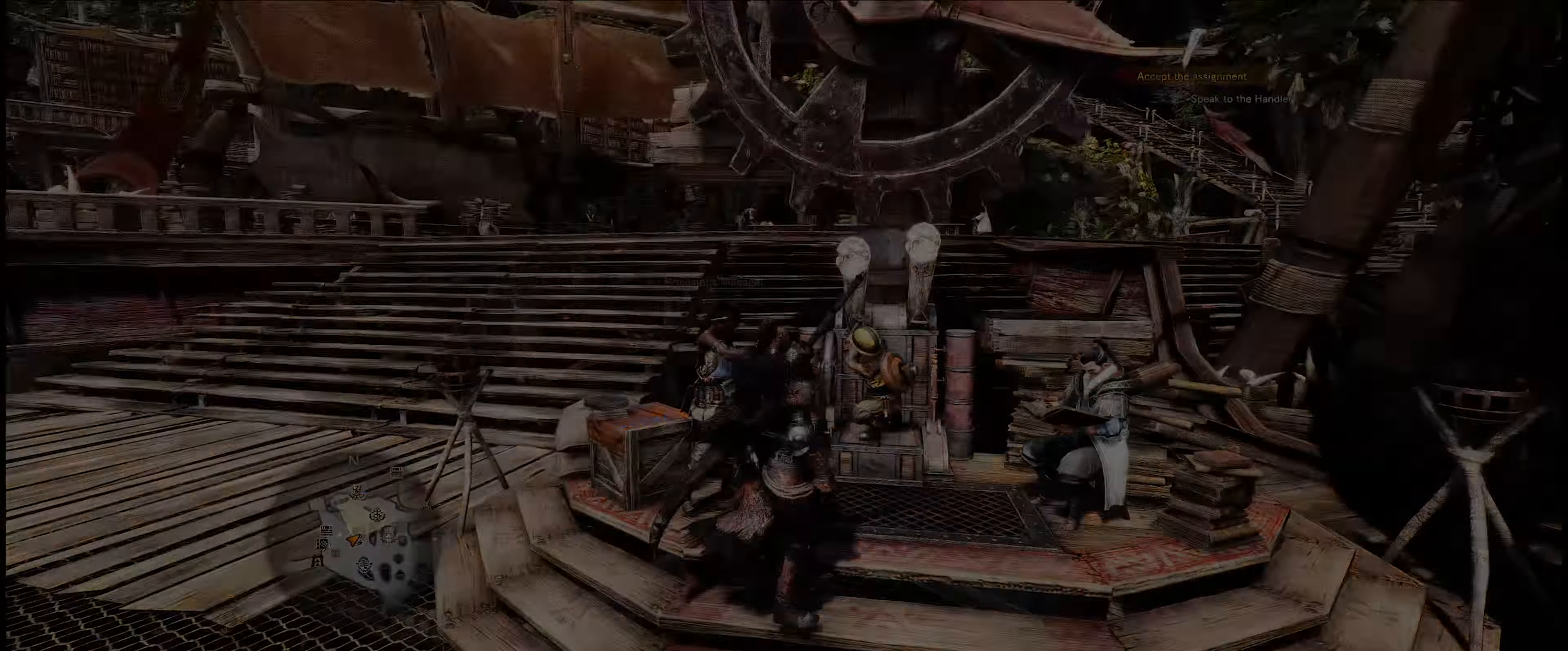
{"buttons": [], "left_stick": "center", "right_stick": "center", "events": []}
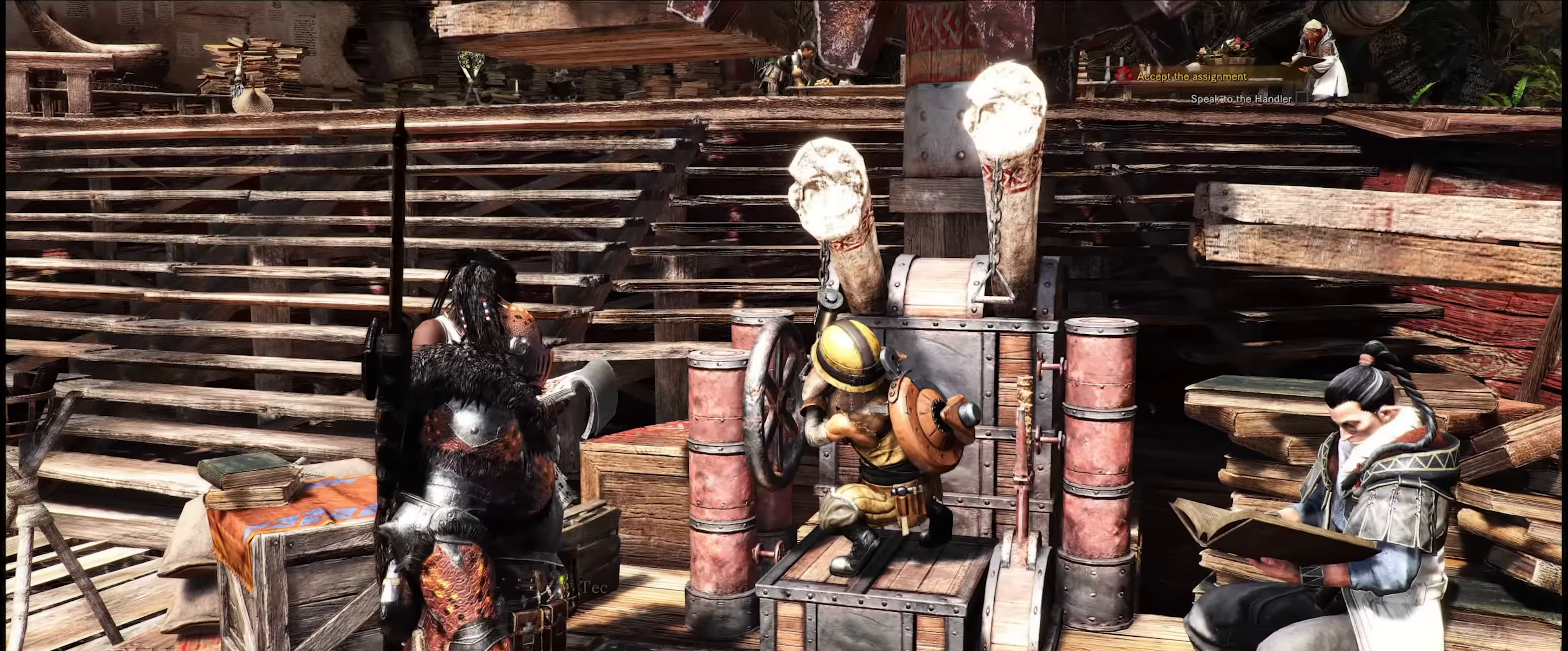
{"buttons": [], "left_stick": "center", "right_stick": "center", "events": []}
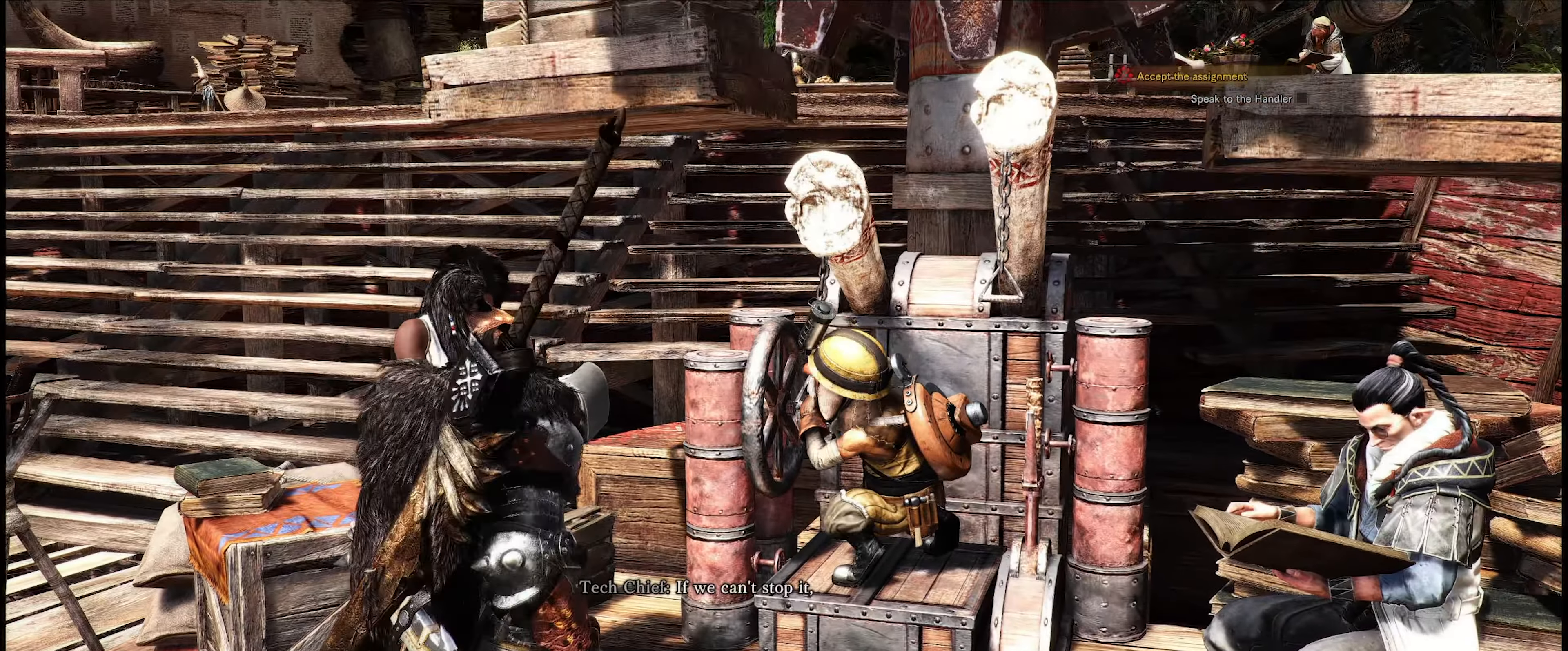
{"buttons": [], "left_stick": "center", "right_stick": "center", "events": []}
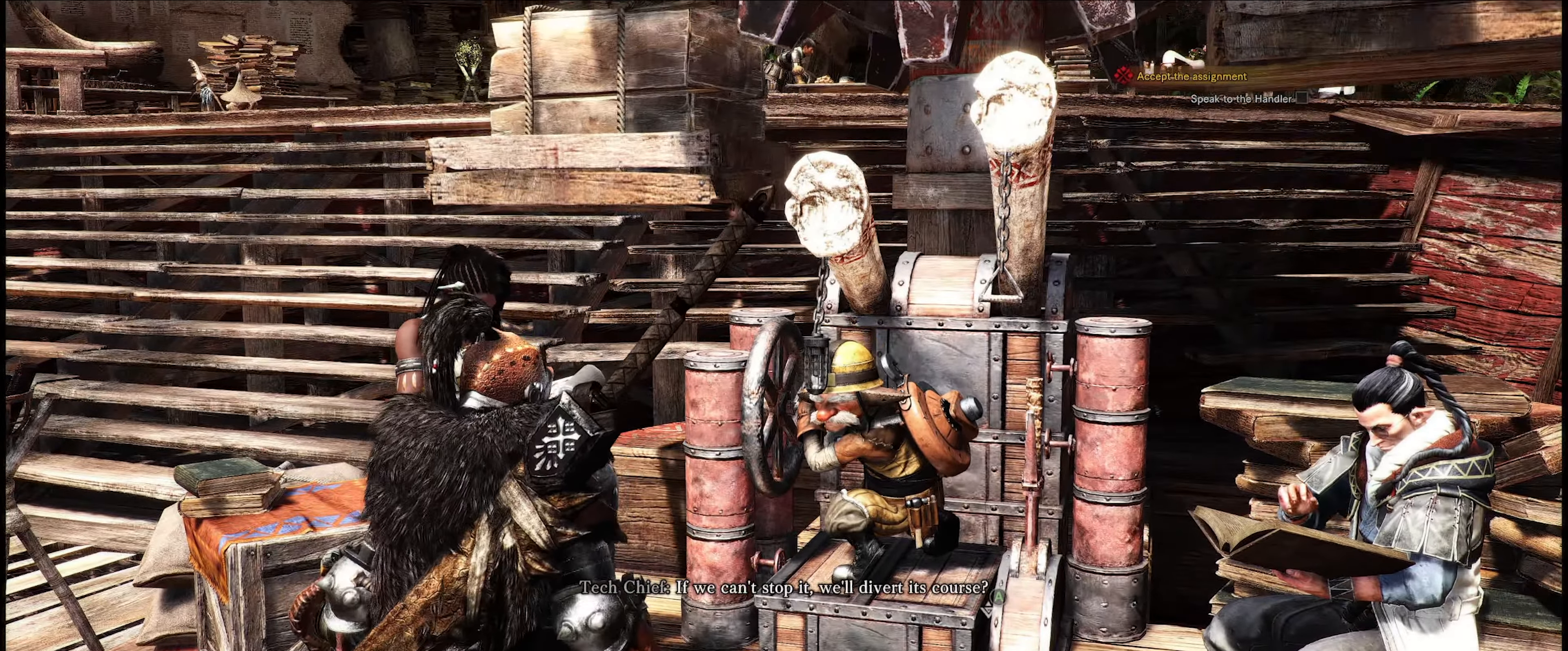
{"buttons": [], "left_stick": "center", "right_stick": "center", "events": []}
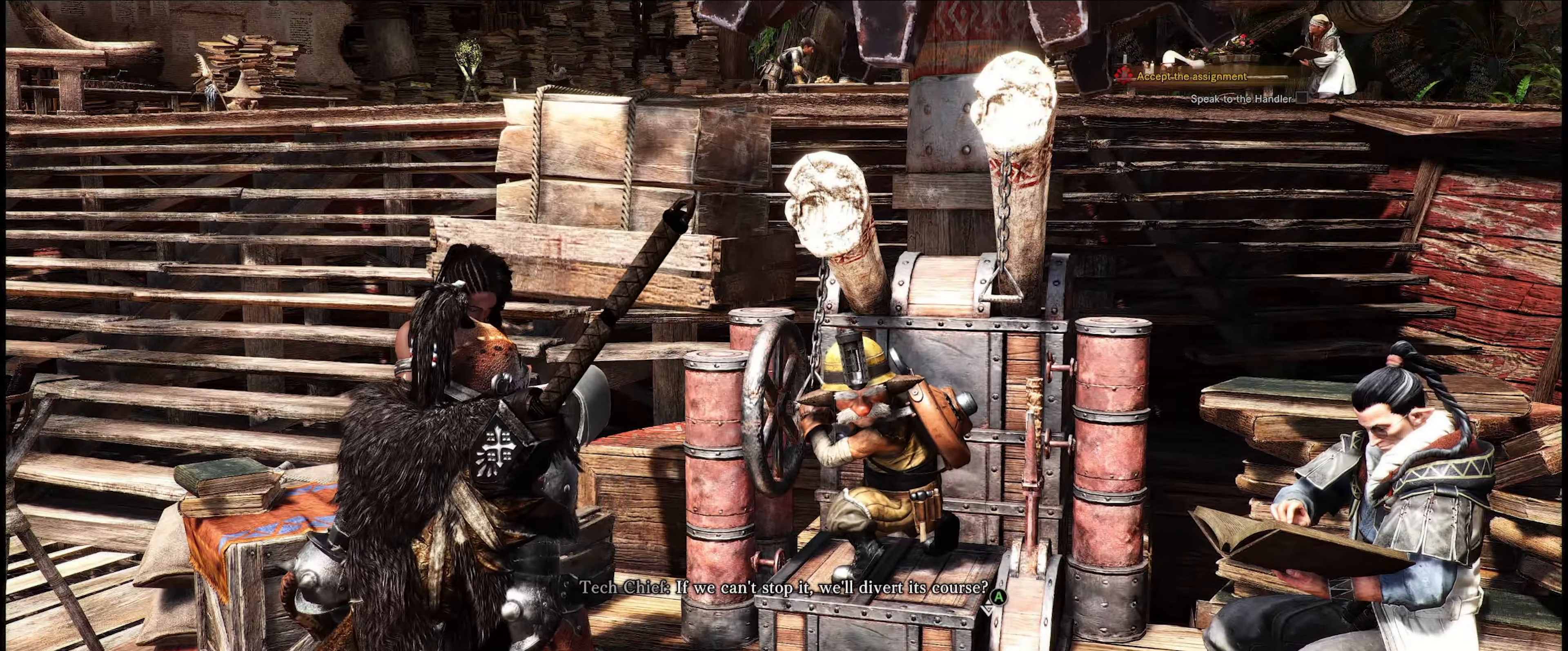
{"buttons": [], "left_stick": "center", "right_stick": "center", "events": []}
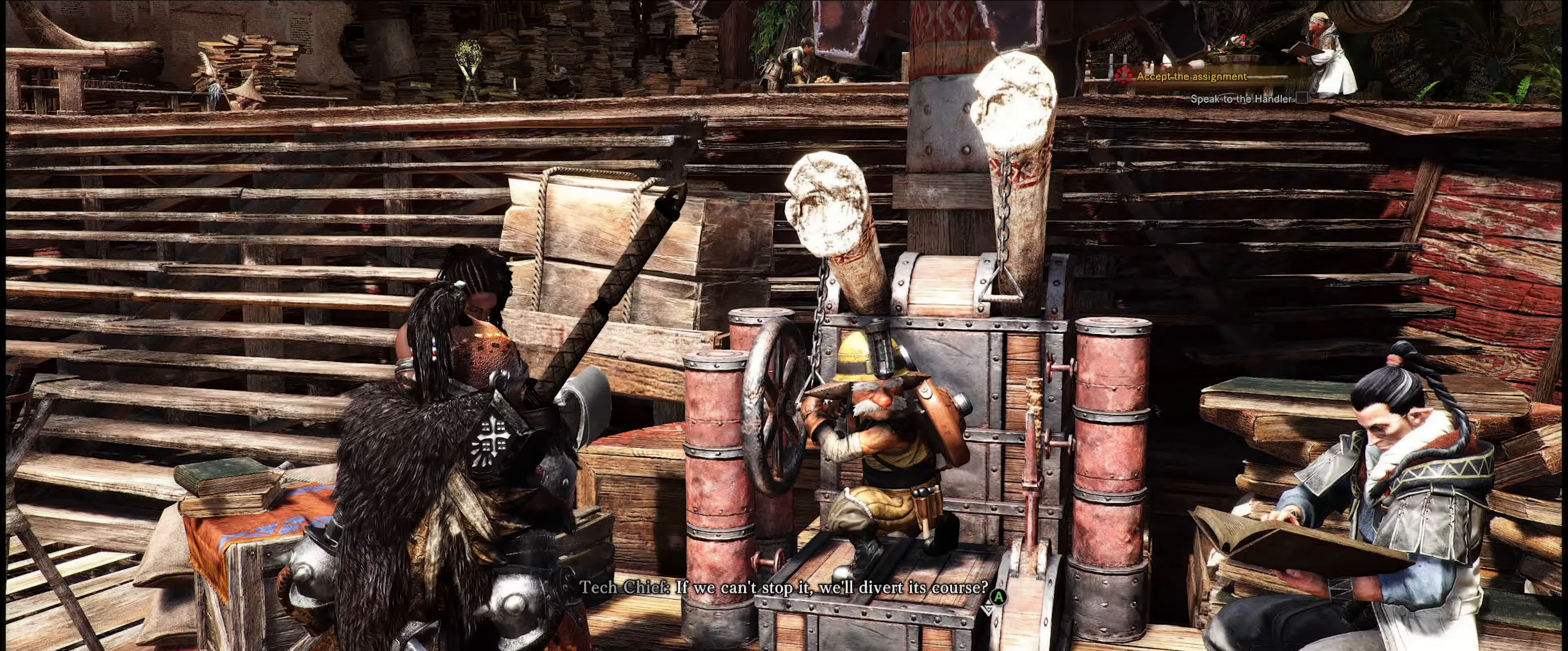
{"buttons": [], "left_stick": "center", "right_stick": "center", "events": []}